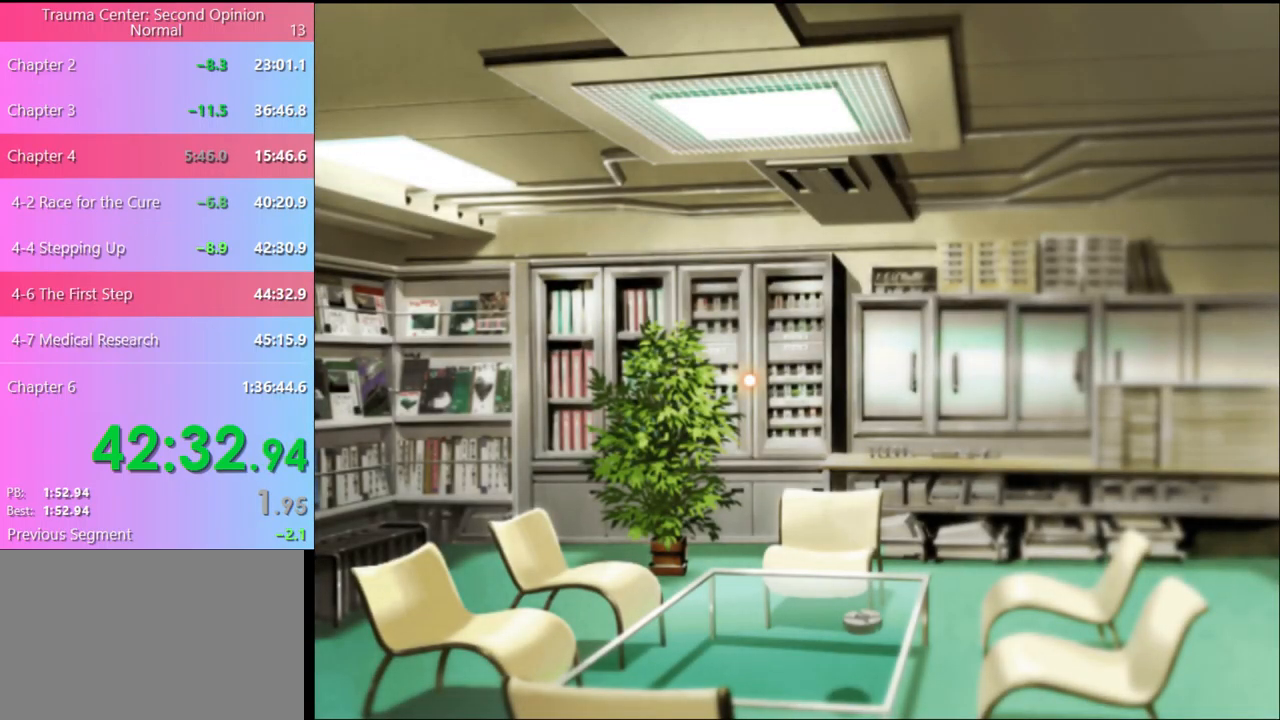
Gameplay with keyboard and mouse; each line is a JSON object with the keys and mouse buttons held at the frame after it. "events" lists presses ("down") and releases ("up") of "a", "alt", "c", "d", "e", "f", "q", "r", "s", "shift", "space", "v", "w", "mouse_left", "mouse_wheel", "mouse_right", "mouse_mb4" and "mouse_mb5" between this image and that frame as [ms after this image, input, new state], when the widget could be followed in between. "mouse_left", "mouse_wheel", "mouse_right", "mouse_mb4", "mouse_mb5" = the "left", "wheel", "right", "mb4", "mb5" buttons of the "mouse" list. No other keys are recorded. "wheel" means that the mouse wheel is clicked or scrolled. Mouse movement is not recorded.
{"keys": [], "mouse": [], "events": [[100, "e", "down"], [100, "mouse_left", "down"], [166, "e", "up"], [200, "mouse_left", "up"]]}
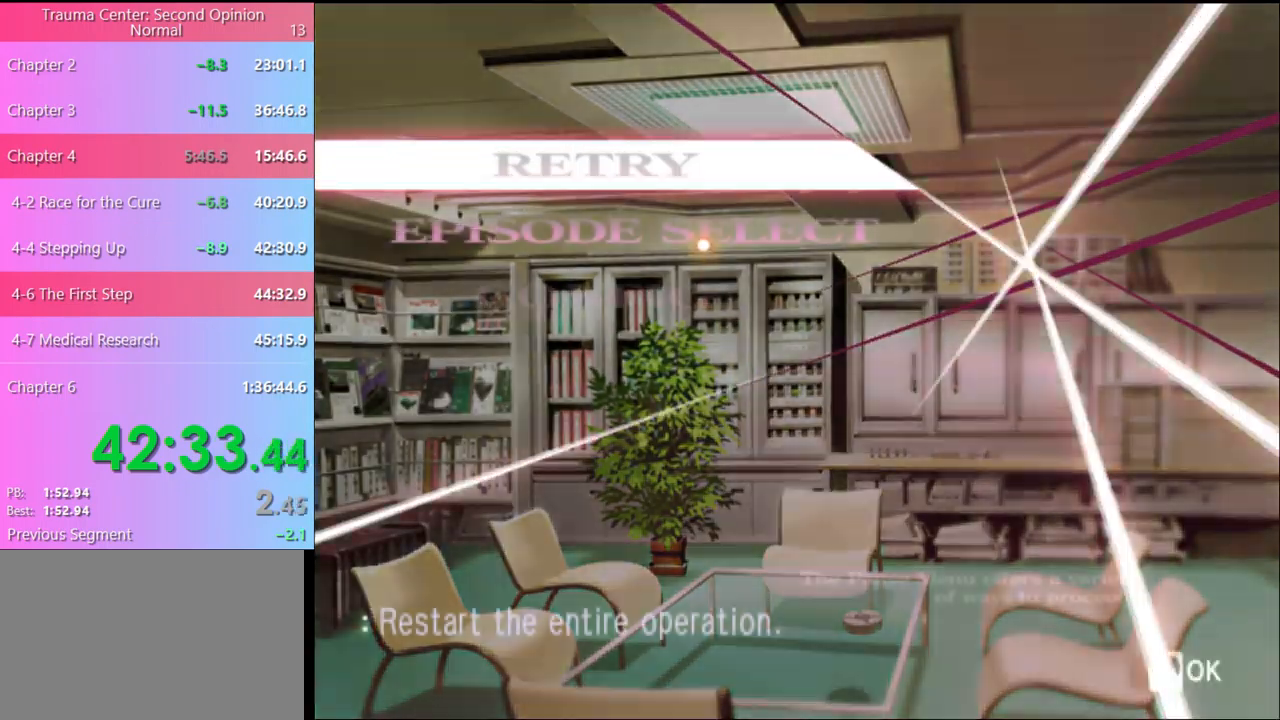
{"keys": [], "mouse": ["left"], "events": [[233, "mouse_left", "down"]]}
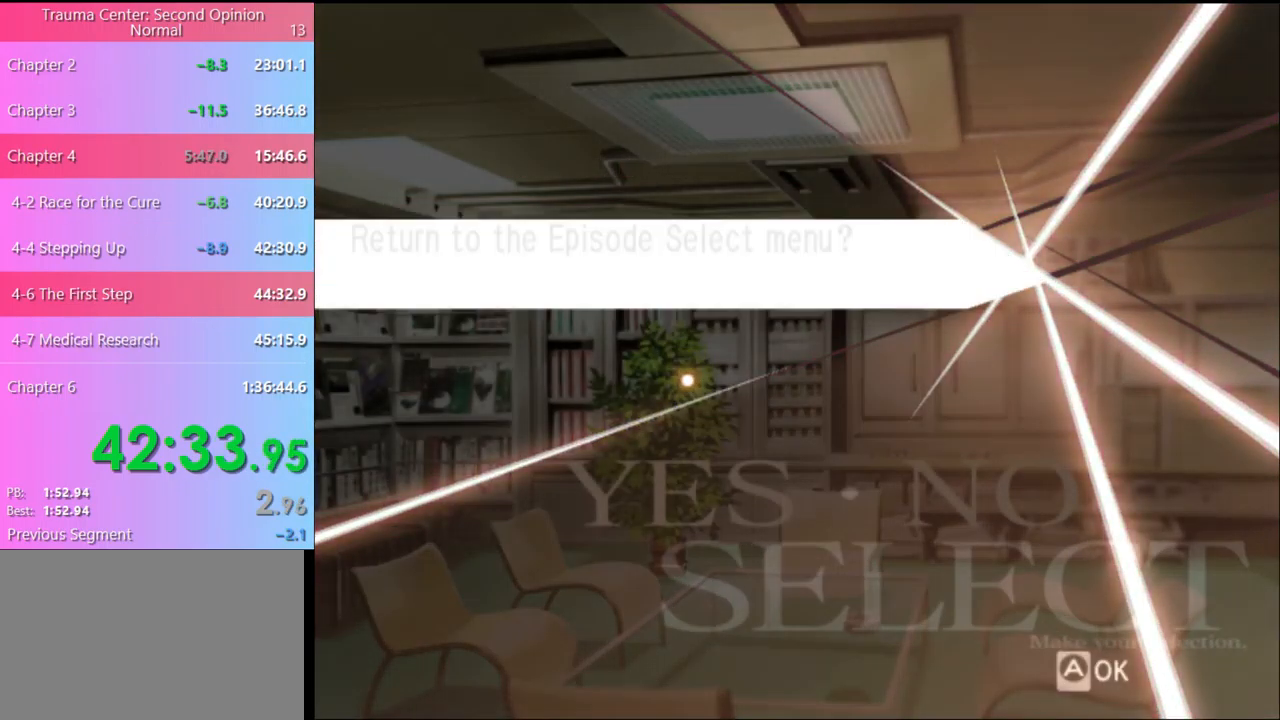
{"keys": [], "mouse": [], "events": [[500, "mouse_left", "up"]]}
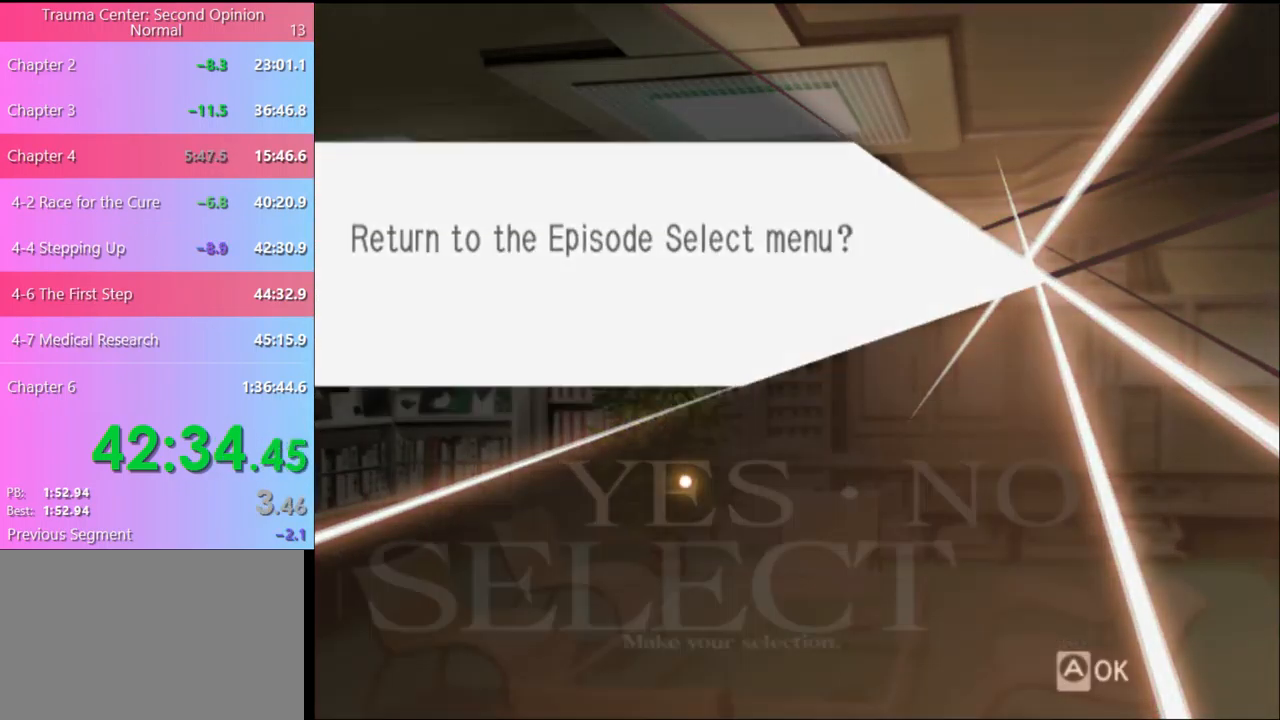
{"keys": [], "mouse": [], "events": []}
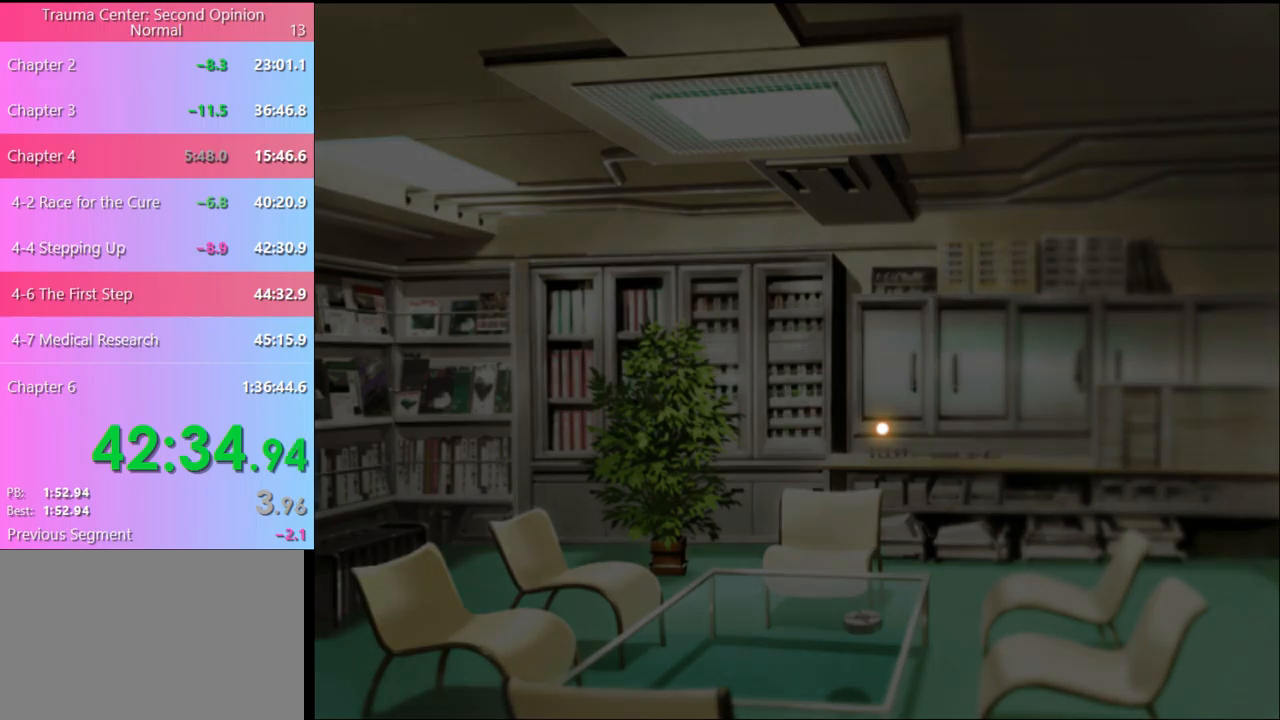
{"keys": [], "mouse": [], "events": []}
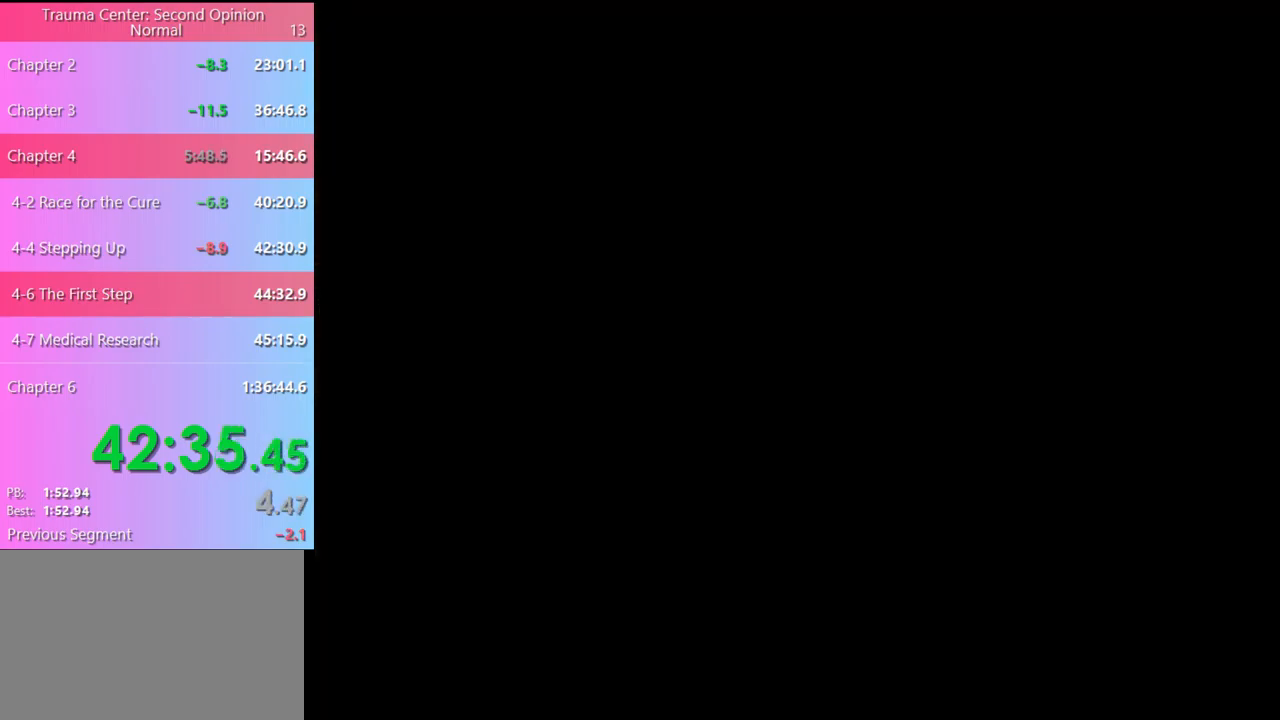
{"keys": [], "mouse": [], "events": []}
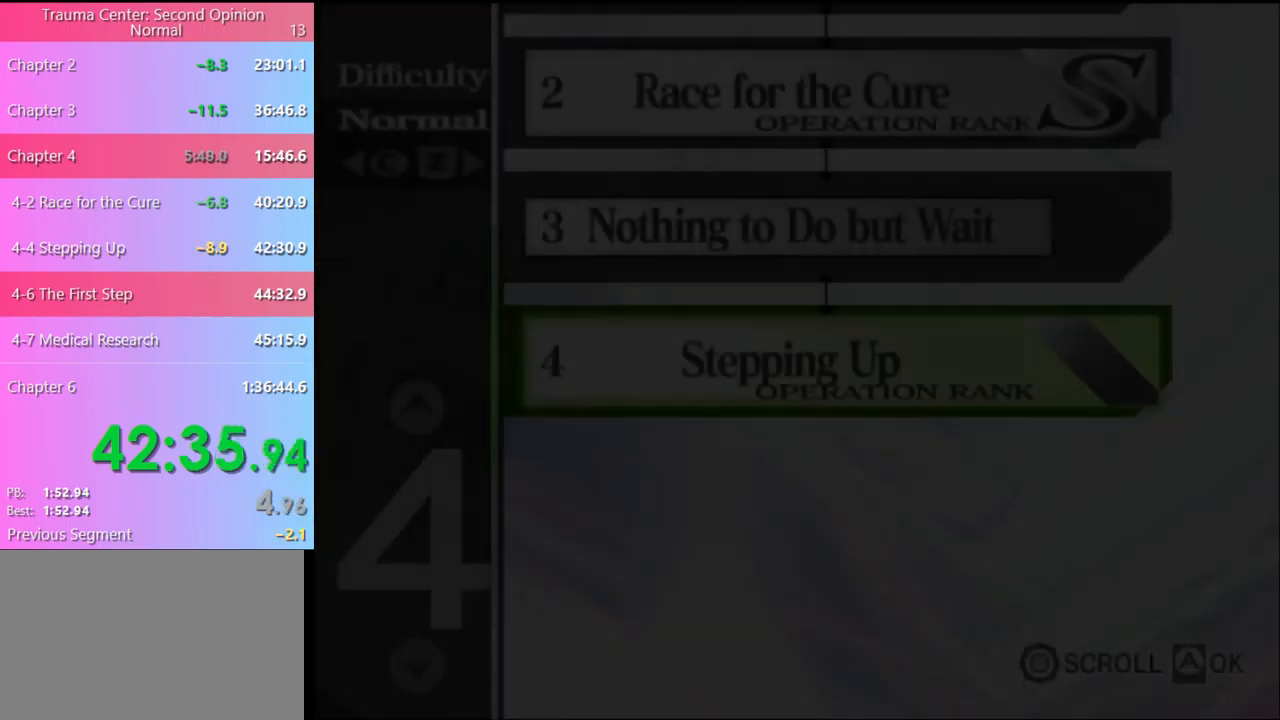
{"keys": [], "mouse": [], "events": []}
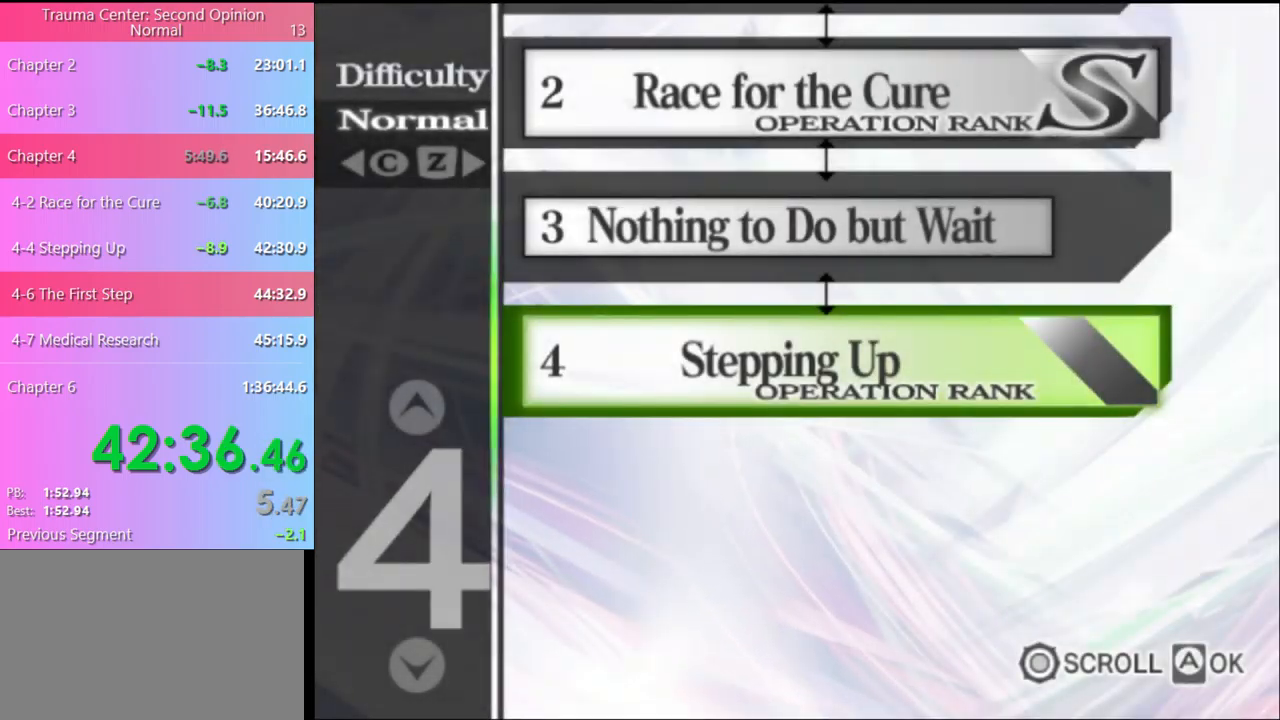
{"keys": [], "mouse": ["left"], "events": [[100, "mouse_left", "down"], [134, "mouse_left", "up"], [167, "mouse_left", "down"], [267, "mouse_left", "up"], [334, "mouse_left", "down"], [434, "mouse_left", "up"], [500, "mouse_left", "down"]]}
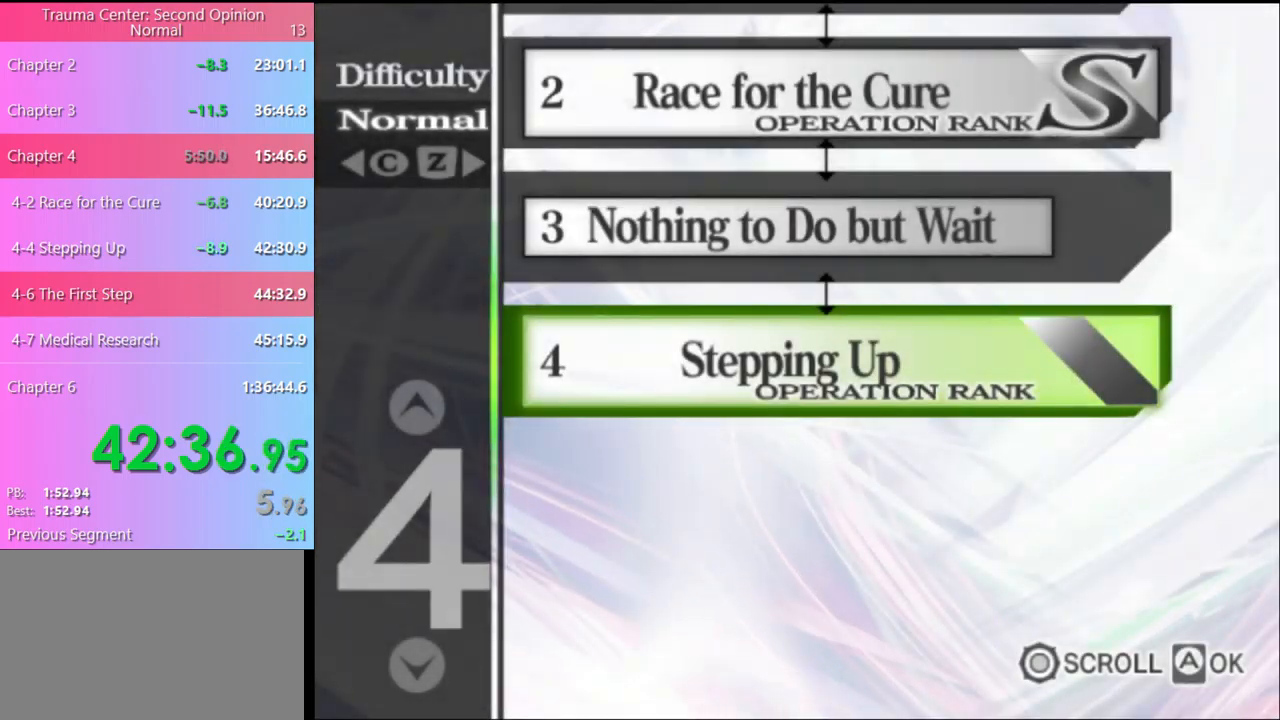
{"keys": [], "mouse": [], "events": [[100, "mouse_left", "up"], [167, "mouse_left", "down"], [267, "mouse_left", "up"], [367, "mouse_left", "down"], [500, "mouse_left", "up"]]}
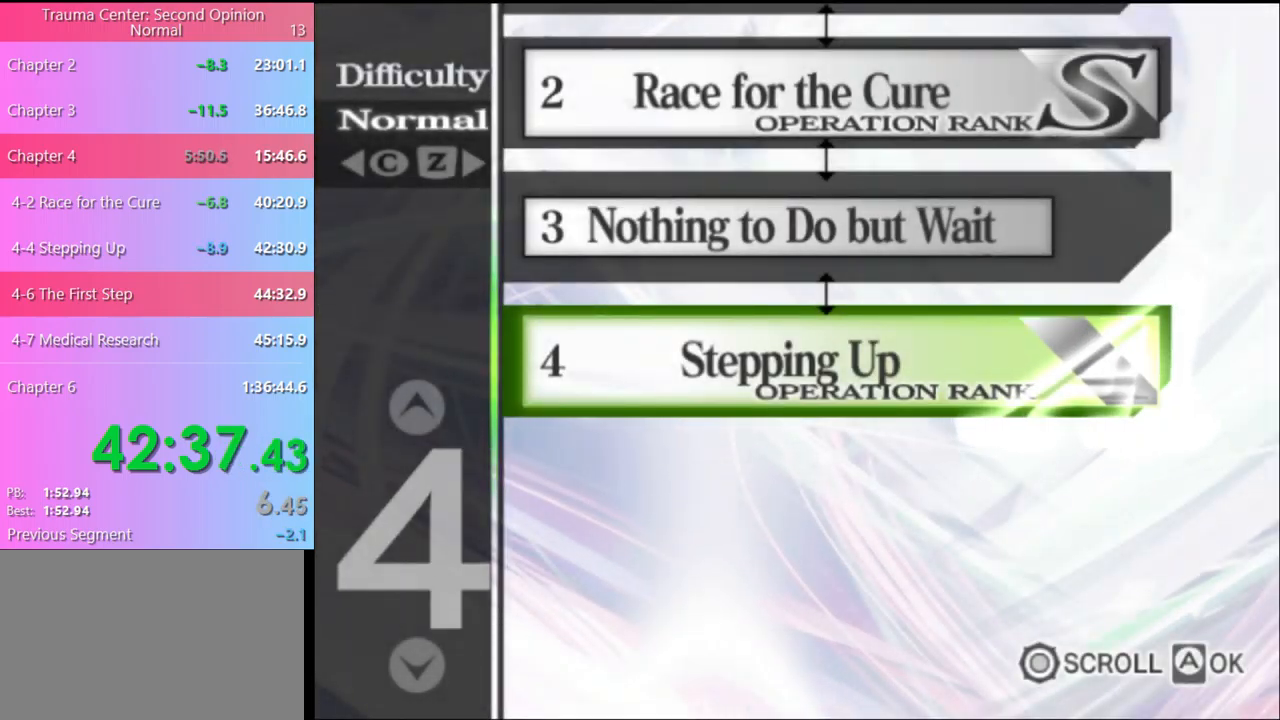
{"keys": [], "mouse": [], "events": [[100, "mouse_left", "down"], [200, "mouse_left", "up"], [267, "mouse_left", "down"], [367, "mouse_left", "up"], [434, "mouse_left", "down"], [500, "mouse_left", "up"]]}
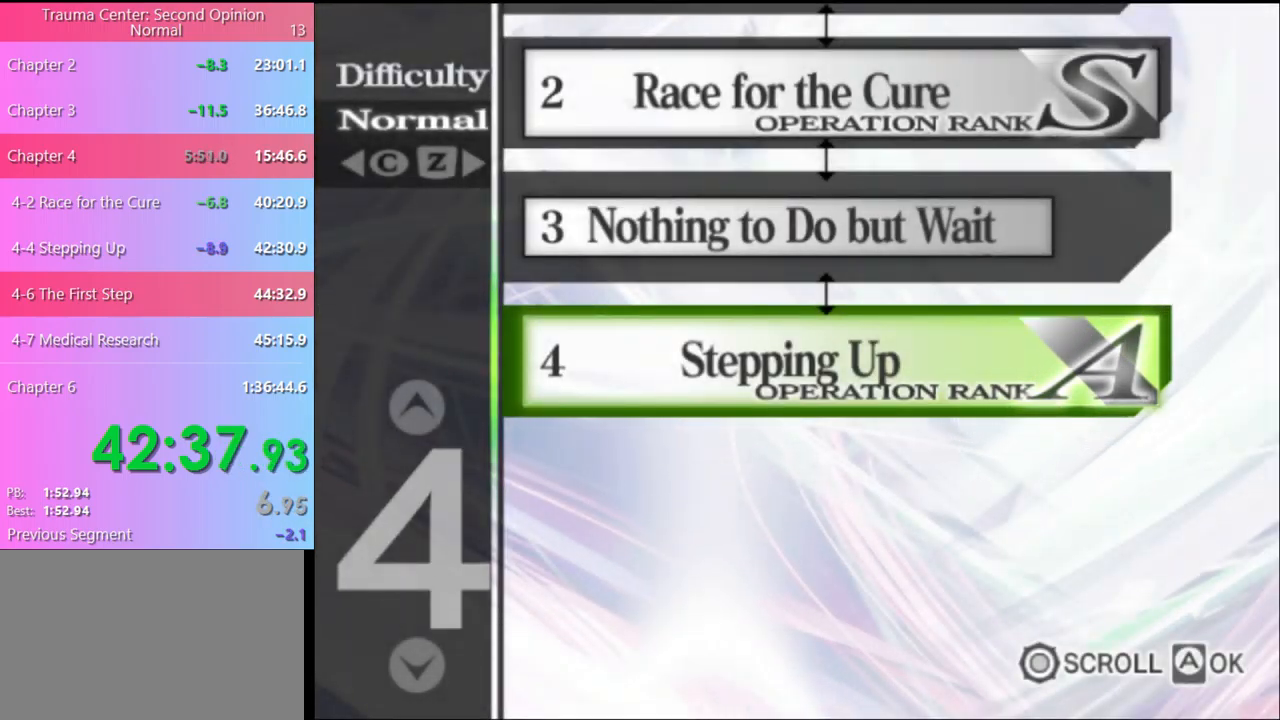
{"keys": [], "mouse": [], "events": [[100, "mouse_left", "down"], [167, "mouse_left", "up"], [234, "mouse_left", "down"], [334, "mouse_left", "up"], [367, "mouse_left", "down"], [467, "mouse_left", "up"]]}
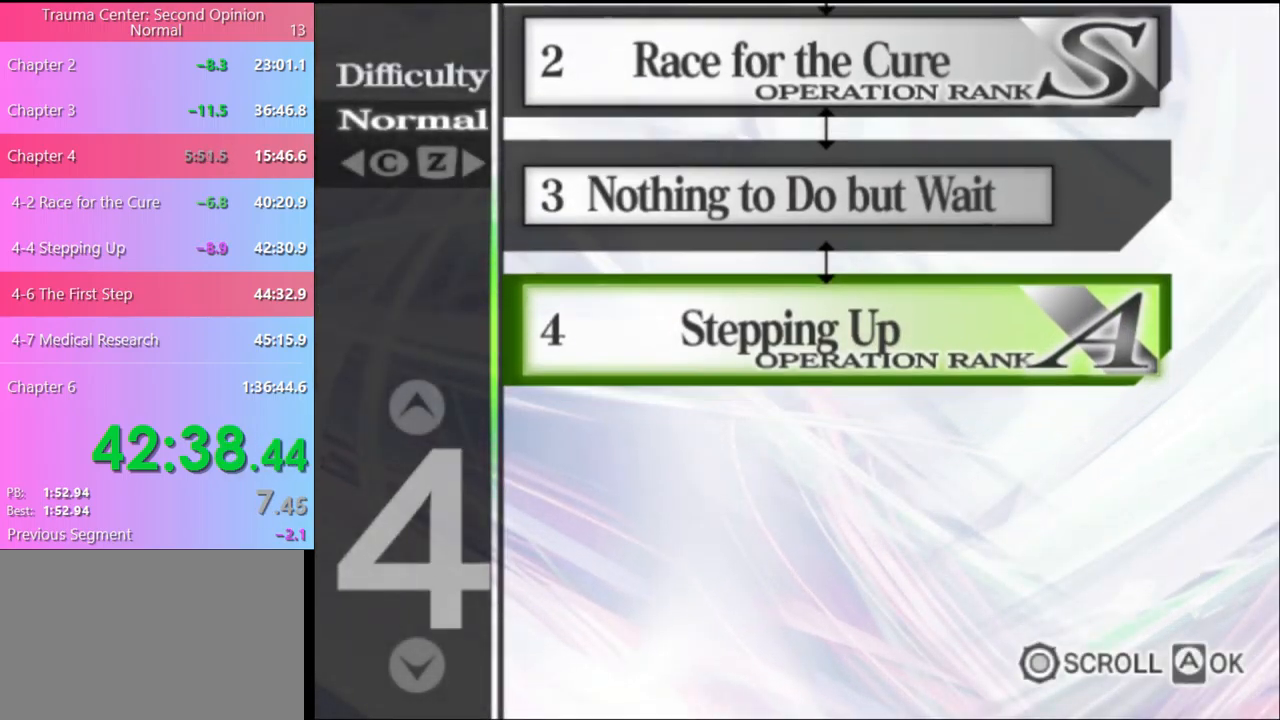
{"keys": [], "mouse": ["left"], "events": [[34, "mouse_left", "down"], [100, "mouse_left", "up"], [167, "mouse_left", "down"], [267, "mouse_left", "up"], [334, "mouse_left", "down"], [400, "mouse_left", "up"], [467, "mouse_left", "down"]]}
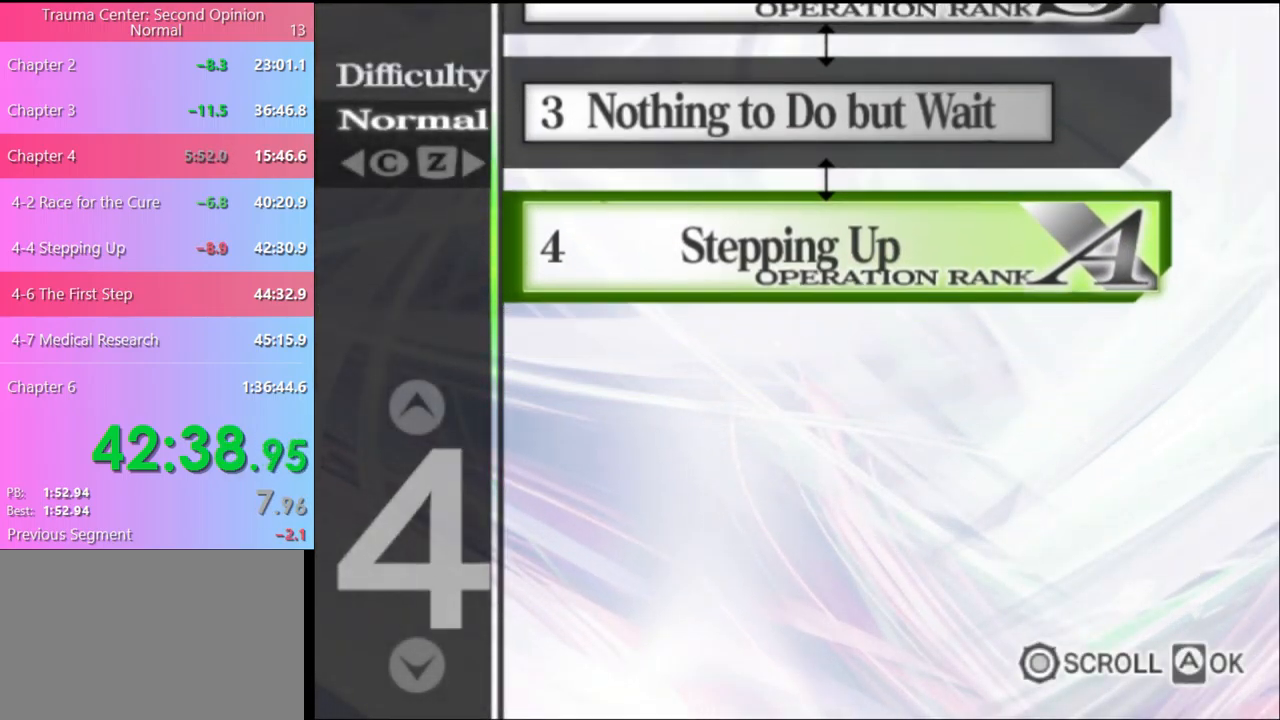
{"keys": [], "mouse": [], "events": [[67, "mouse_left", "up"], [100, "mouse_left", "down"], [200, "mouse_left", "up"], [267, "mouse_left", "down"], [367, "mouse_left", "up"], [400, "mouse_left", "down"], [500, "mouse_left", "up"]]}
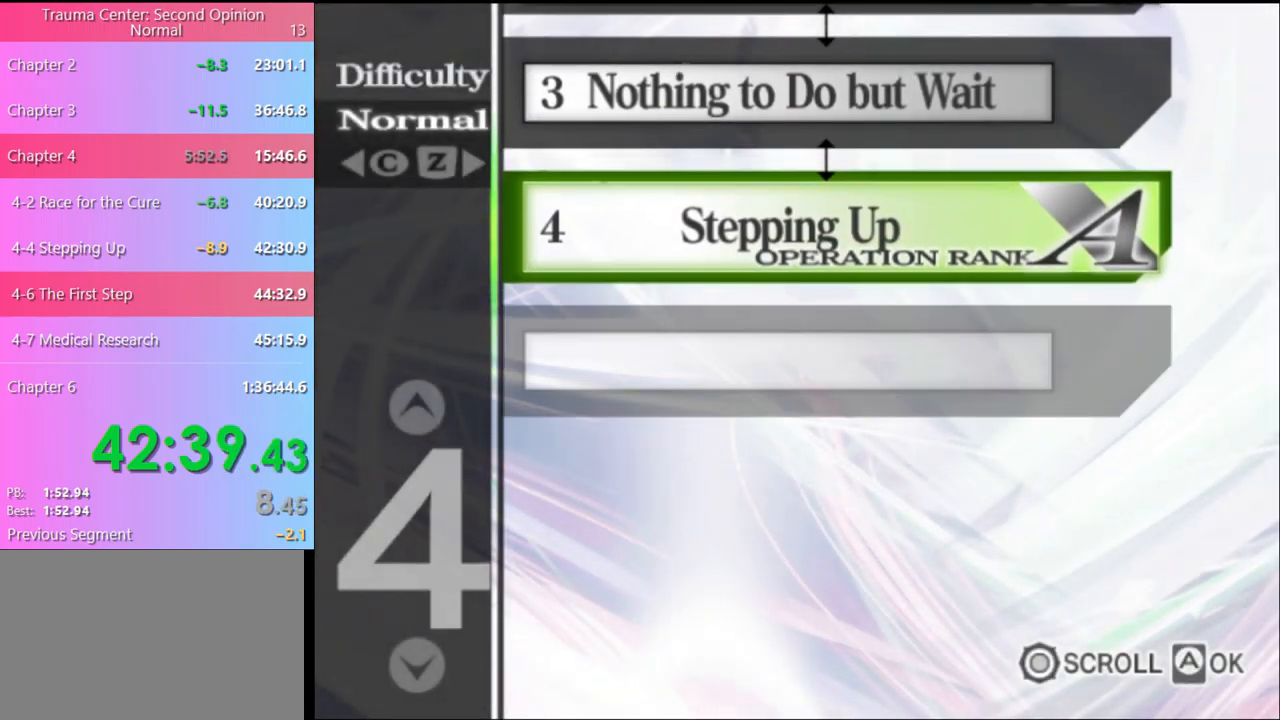
{"keys": [], "mouse": ["left"], "events": [[67, "mouse_left", "down"], [134, "mouse_left", "up"], [200, "mouse_left", "down"], [300, "mouse_left", "up"], [334, "mouse_left", "down"], [434, "mouse_left", "up"], [500, "mouse_left", "down"]]}
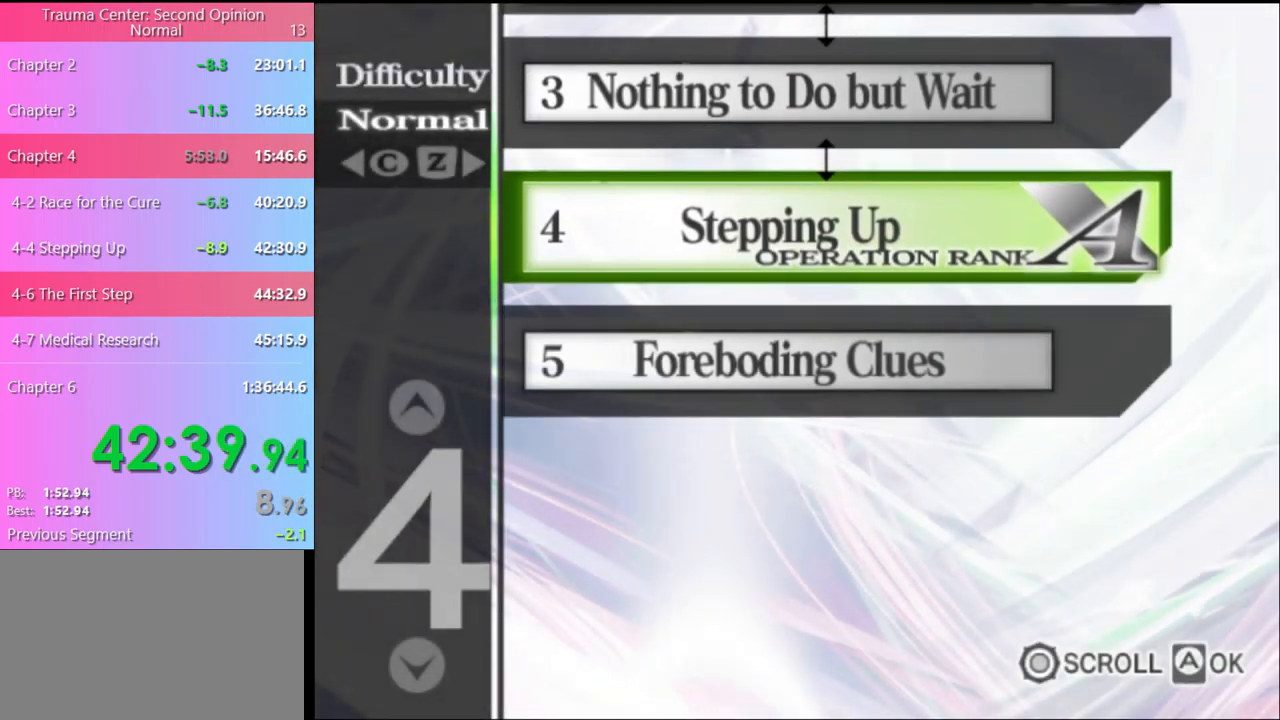
{"keys": [], "mouse": ["left"], "events": [[100, "mouse_left", "up"], [167, "mouse_left", "down"], [234, "mouse_left", "up"], [300, "mouse_left", "down"], [400, "mouse_left", "up"], [467, "mouse_left", "down"]]}
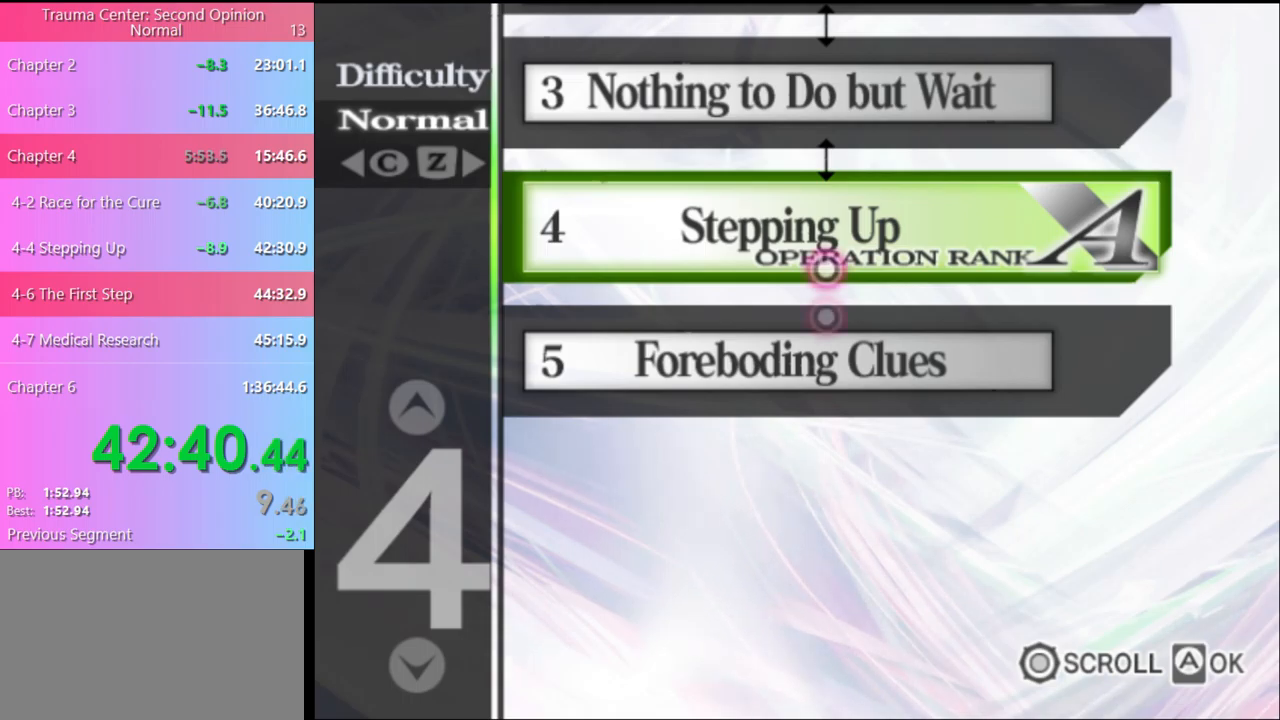
{"keys": [], "mouse": [], "events": [[33, "mouse_left", "up"], [100, "mouse_left", "down"], [200, "mouse_left", "up"], [267, "mouse_left", "down"], [333, "mouse_left", "up"], [433, "mouse_left", "down"], [500, "mouse_left", "up"]]}
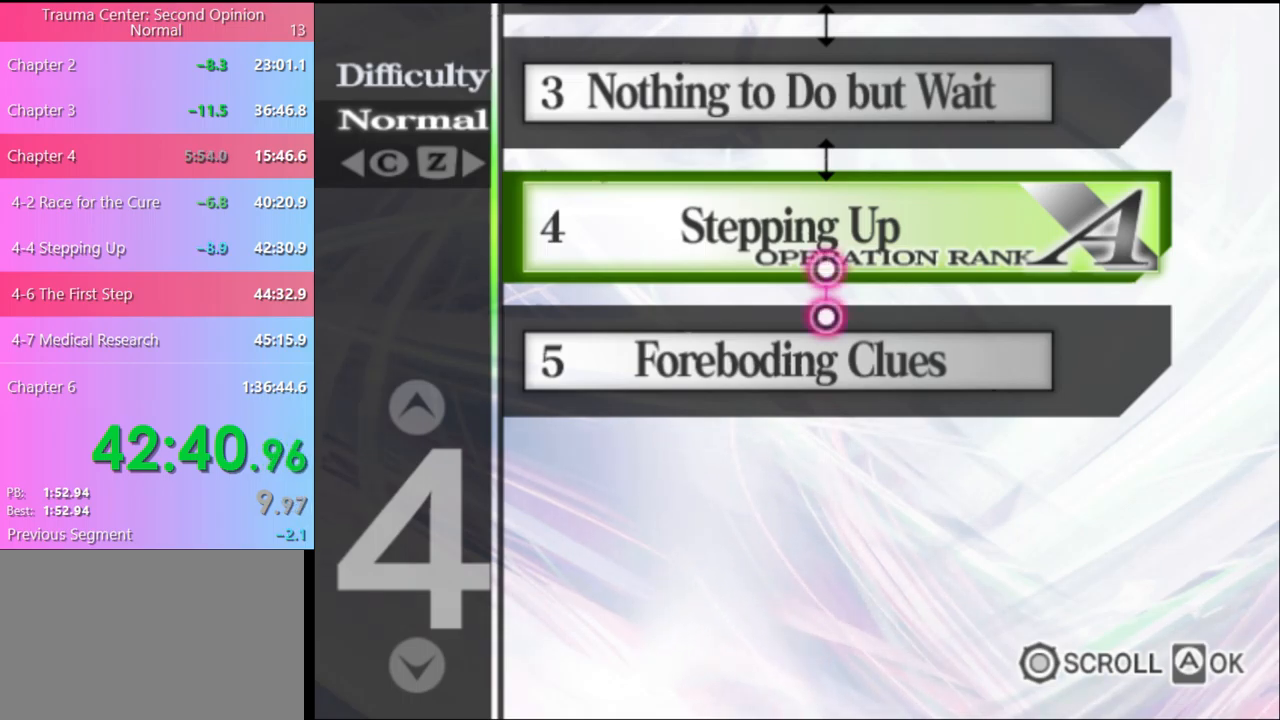
{"keys": [], "mouse": ["left"], "events": [[67, "mouse_left", "down"], [133, "mouse_left", "up"], [200, "mouse_left", "down"], [300, "mouse_left", "up"], [333, "mouse_left", "down"], [433, "mouse_left", "up"], [500, "mouse_left", "down"]]}
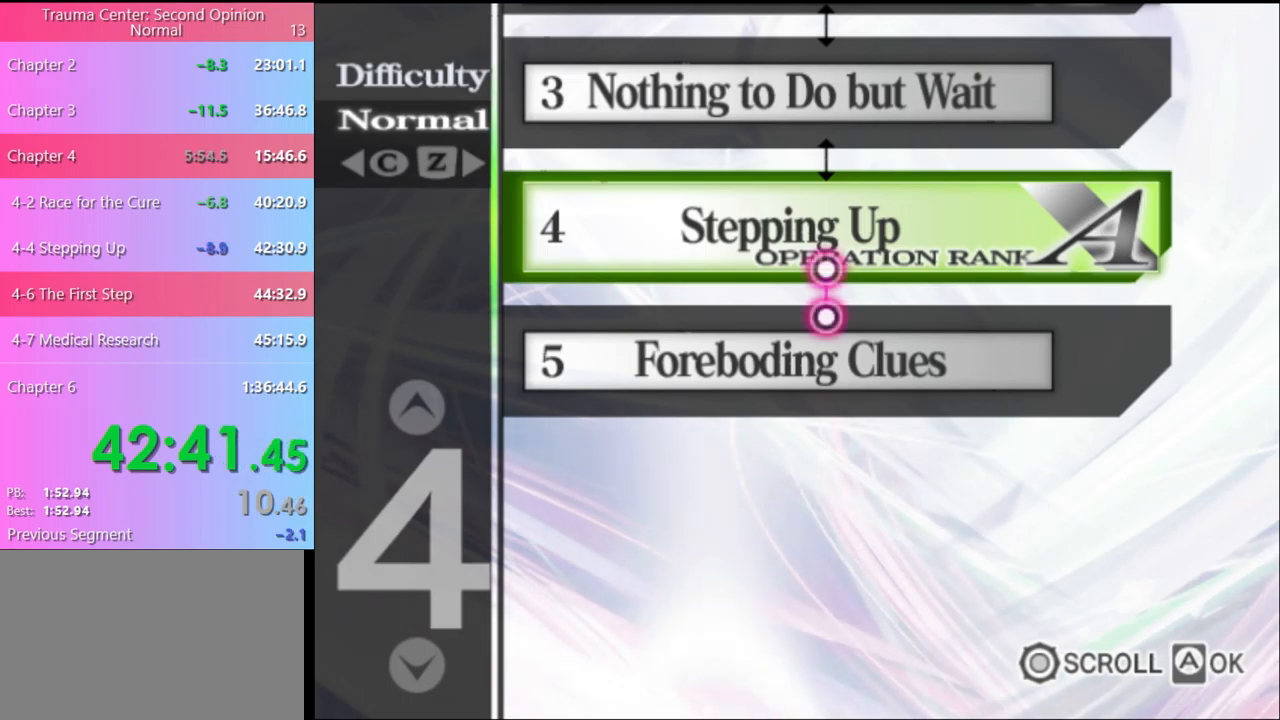
{"keys": [], "mouse": ["left"], "events": [[67, "mouse_left", "up"], [133, "mouse_left", "down"], [233, "mouse_left", "up"], [300, "mouse_left", "down"], [367, "mouse_left", "up"], [467, "mouse_left", "down"]]}
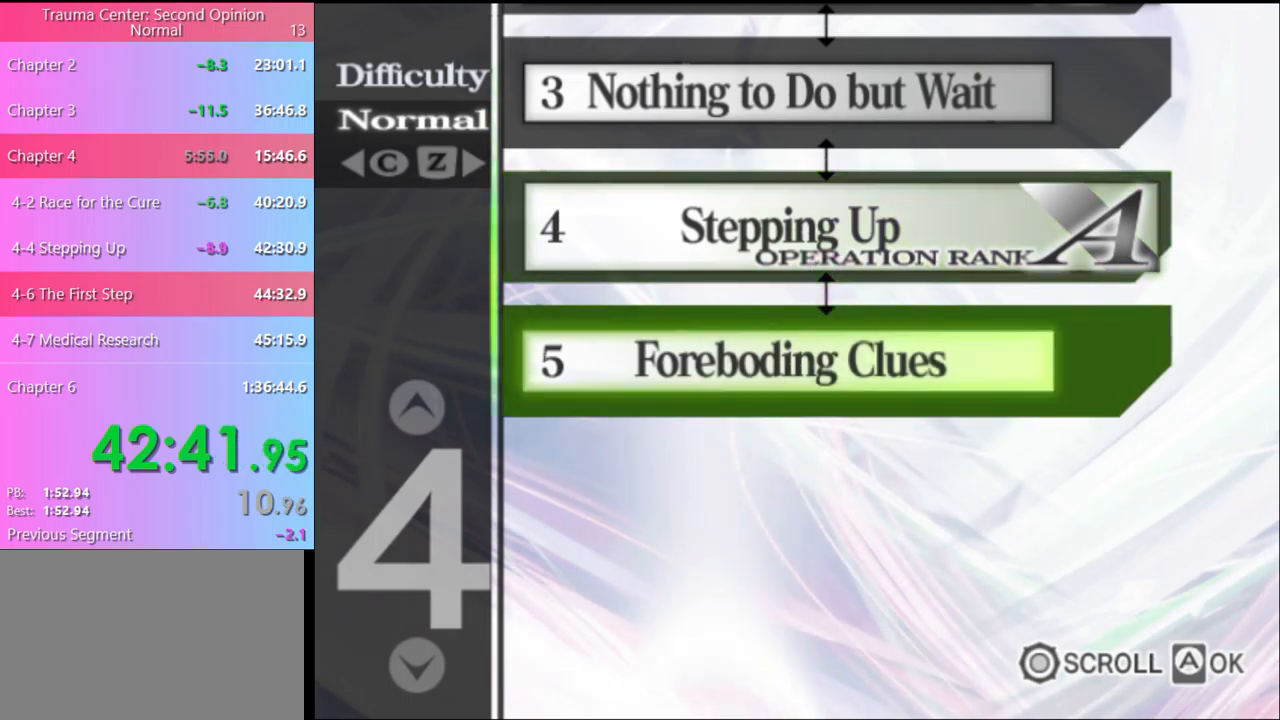
{"keys": [], "mouse": [], "events": [[33, "mouse_left", "up"], [100, "mouse_left", "down"], [167, "mouse_left", "up"], [233, "mouse_left", "down"], [333, "mouse_left", "up"], [400, "mouse_left", "down"], [500, "mouse_left", "up"]]}
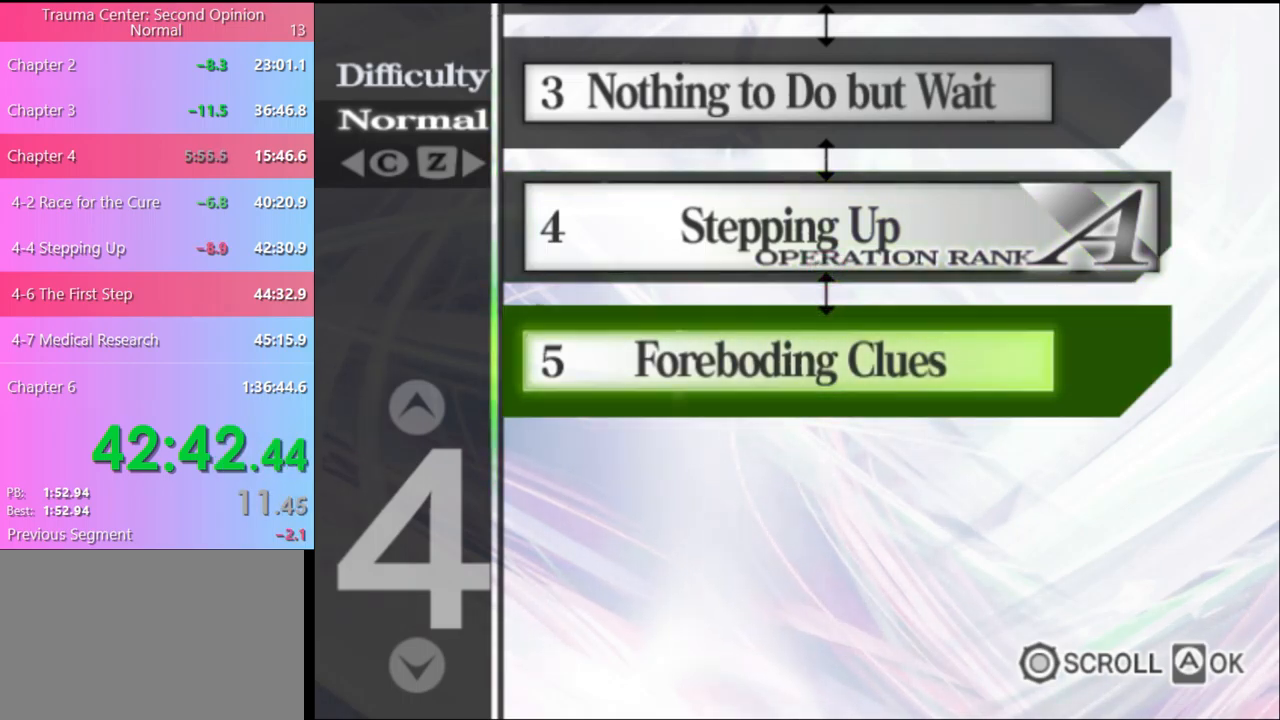
{"keys": [], "mouse": [], "events": [[67, "mouse_left", "down"], [133, "mouse_left", "up"]]}
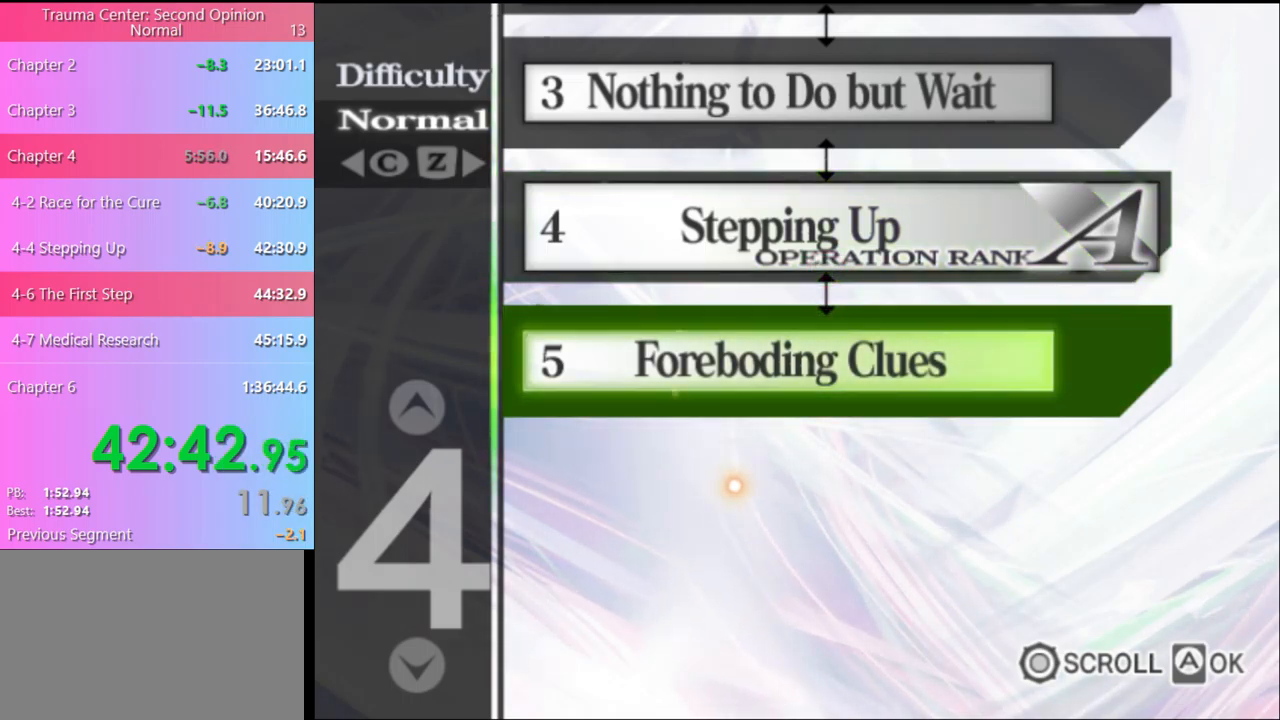
{"keys": [], "mouse": ["left"], "events": [[300, "mouse_left", "down"], [367, "mouse_left", "up"], [433, "mouse_left", "down"]]}
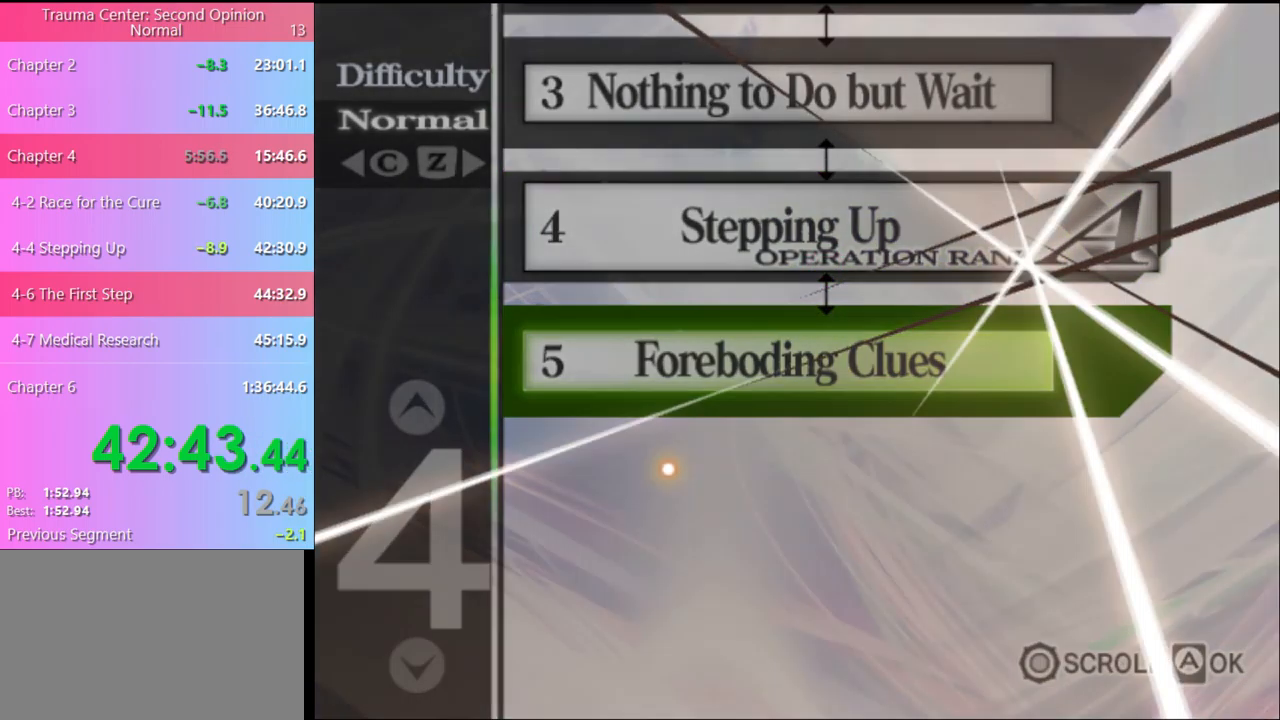
{"keys": [], "mouse": ["left"], "events": [[33, "mouse_left", "up"], [100, "mouse_left", "down"], [200, "mouse_left", "up"], [233, "mouse_left", "down"], [300, "mouse_left", "up"], [367, "mouse_left", "down"], [467, "mouse_left", "up"], [500, "mouse_left", "down"]]}
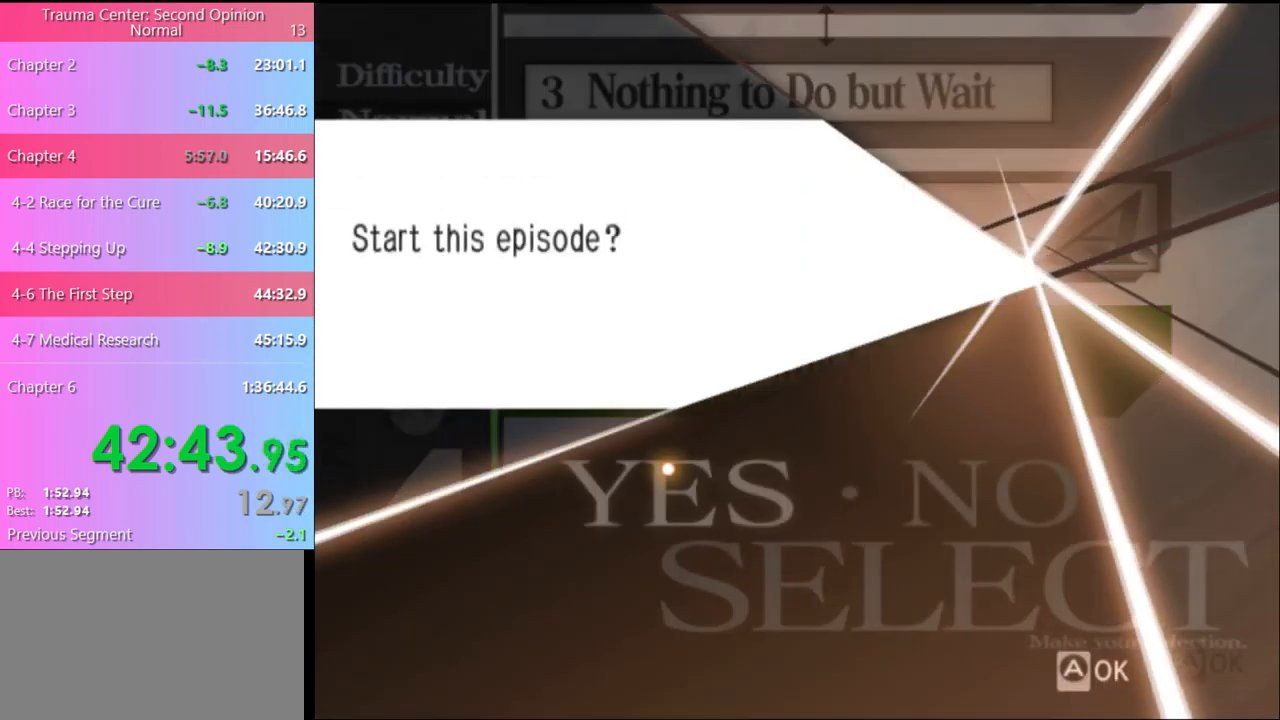
{"keys": [], "mouse": [], "events": [[67, "mouse_left", "up"], [133, "mouse_left", "down"], [200, "mouse_left", "up"], [300, "mouse_left", "down"], [367, "mouse_left", "up"], [433, "mouse_left", "down"], [500, "mouse_left", "up"]]}
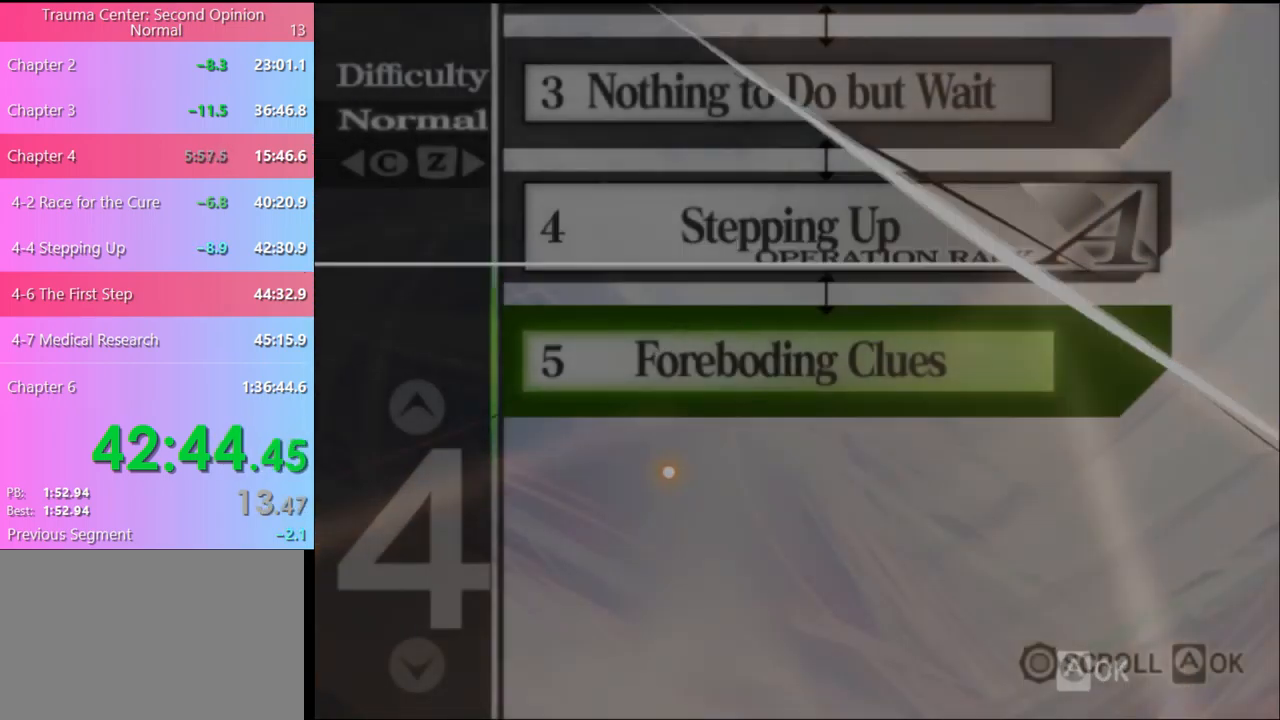
{"keys": [], "mouse": [], "events": [[133, "mouse_left", "down"], [167, "mouse_left", "up"], [267, "mouse_left", "down"], [333, "mouse_left", "up"], [433, "mouse_left", "down"], [500, "mouse_left", "up"]]}
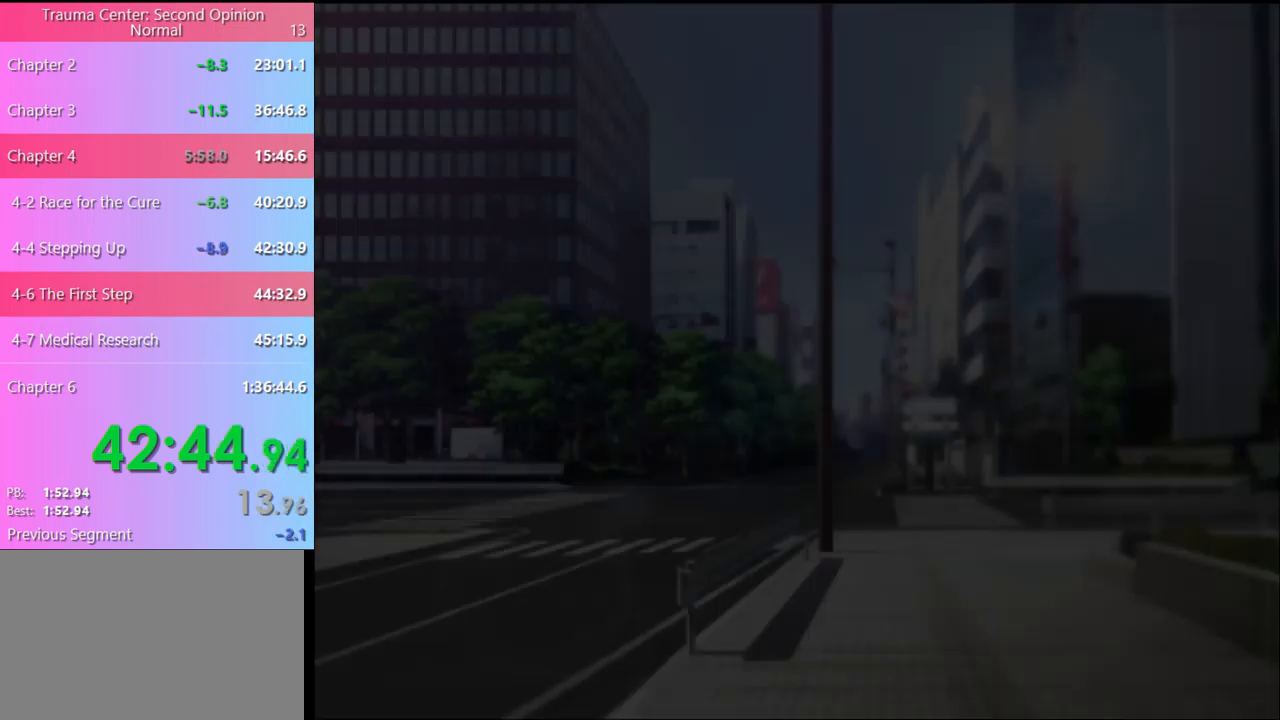
{"keys": [], "mouse": [], "events": [[67, "e", "down"], [100, "mouse_left", "down"], [133, "e", "up"], [167, "mouse_left", "up"], [200, "e", "down"], [233, "mouse_left", "down"], [267, "e", "up"], [300, "mouse_left", "up"], [367, "e", "down"], [400, "e", "up"], [400, "mouse_left", "down"], [467, "mouse_left", "up"]]}
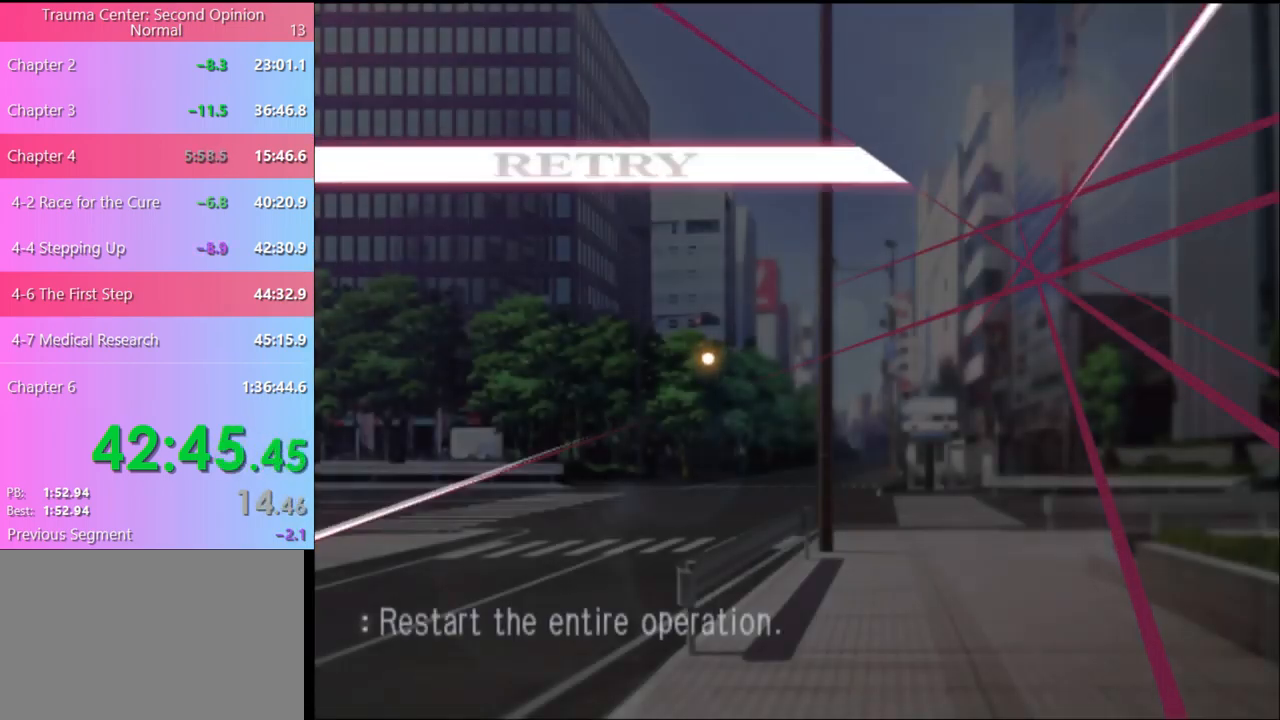
{"keys": [], "mouse": ["left"], "events": [[501, "mouse_left", "down"]]}
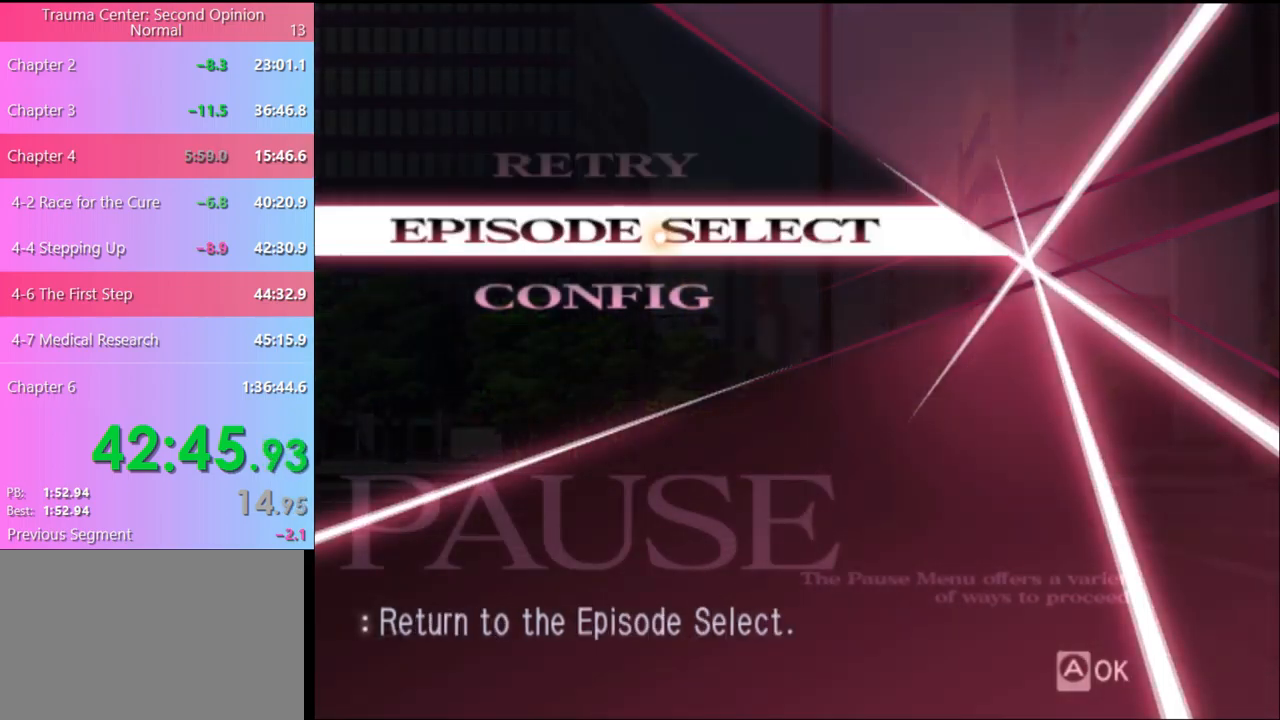
{"keys": [], "mouse": [], "events": [[66, "mouse_left", "up"]]}
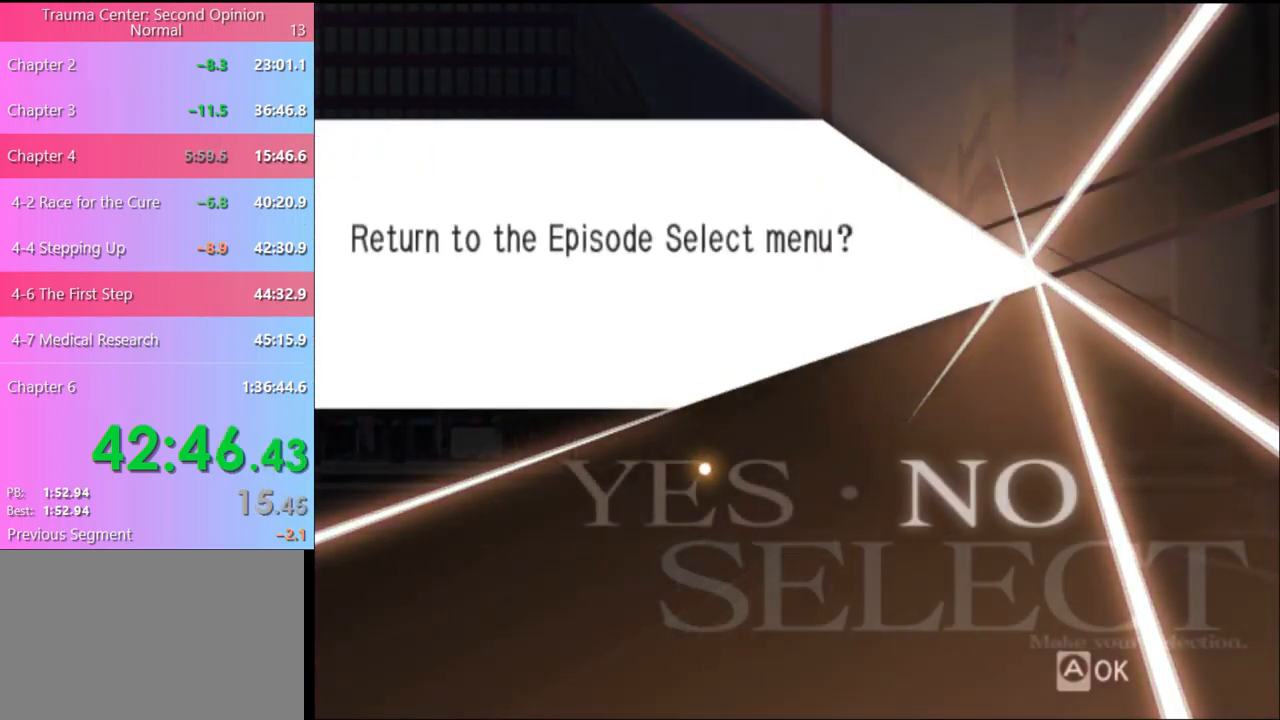
{"keys": [], "mouse": [], "events": [[200, "mouse_left", "down"], [233, "mouse_left", "up"]]}
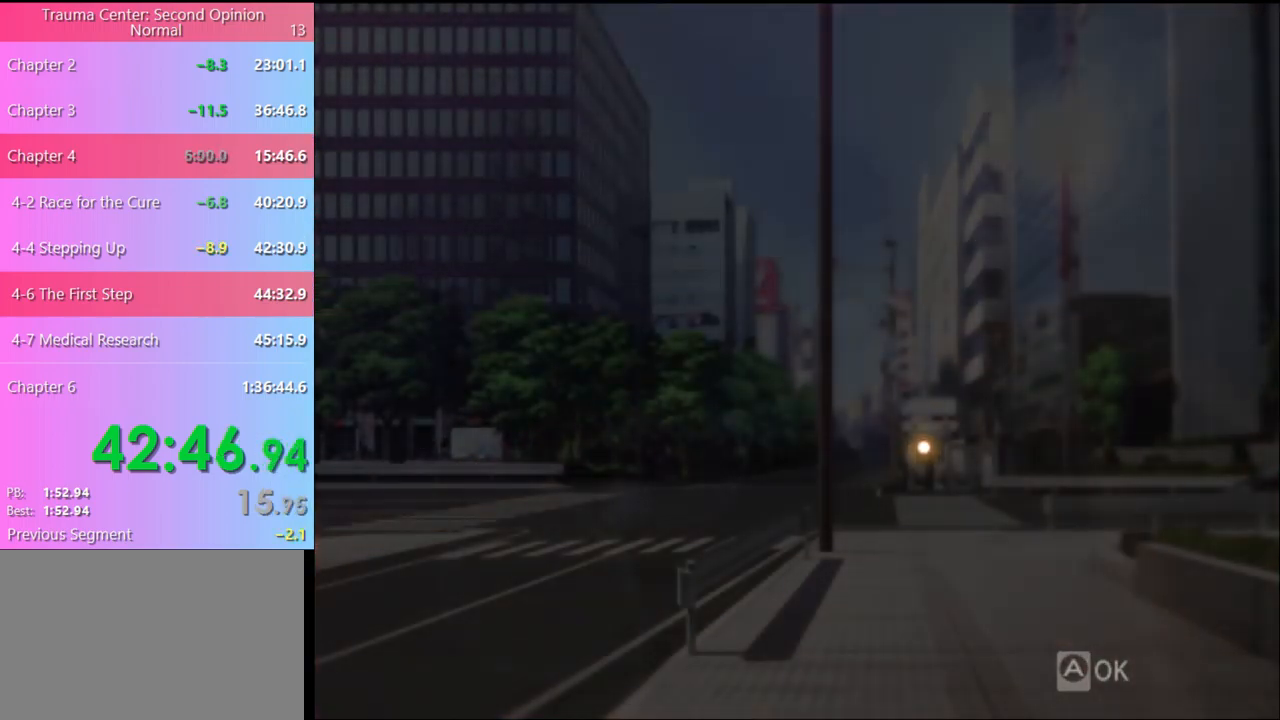
{"keys": [], "mouse": [], "events": []}
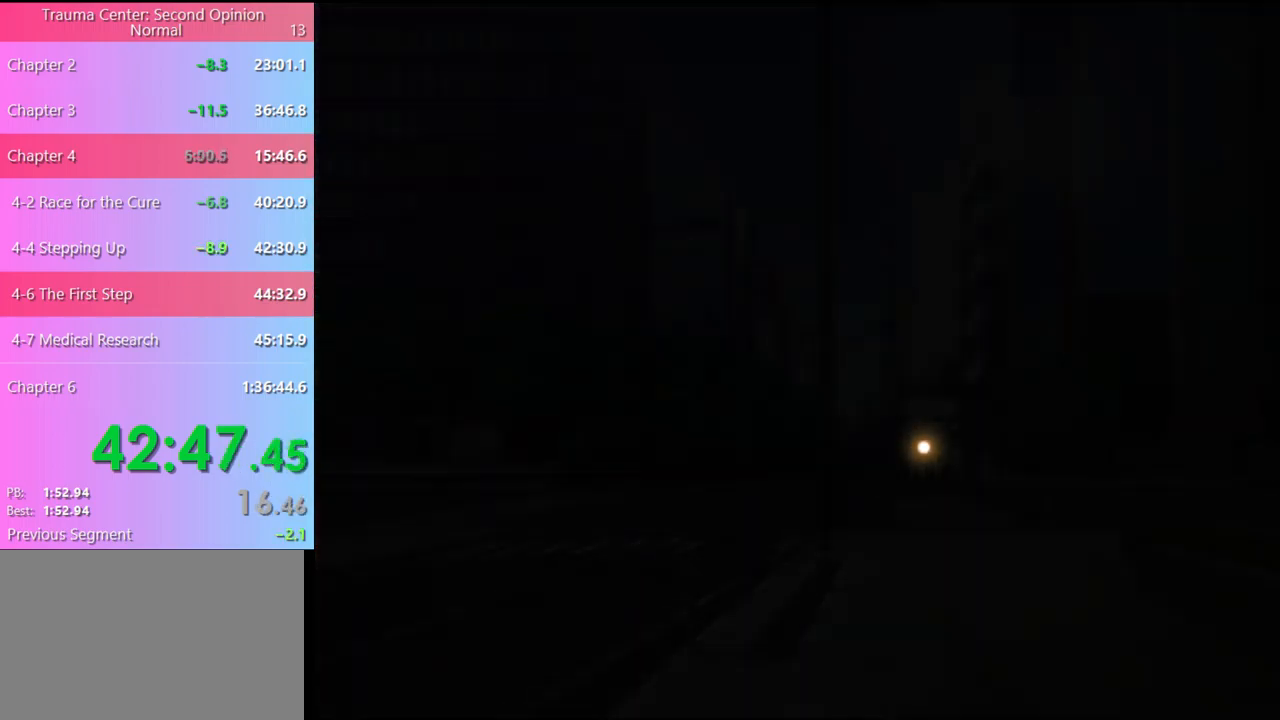
{"keys": [], "mouse": [], "events": []}